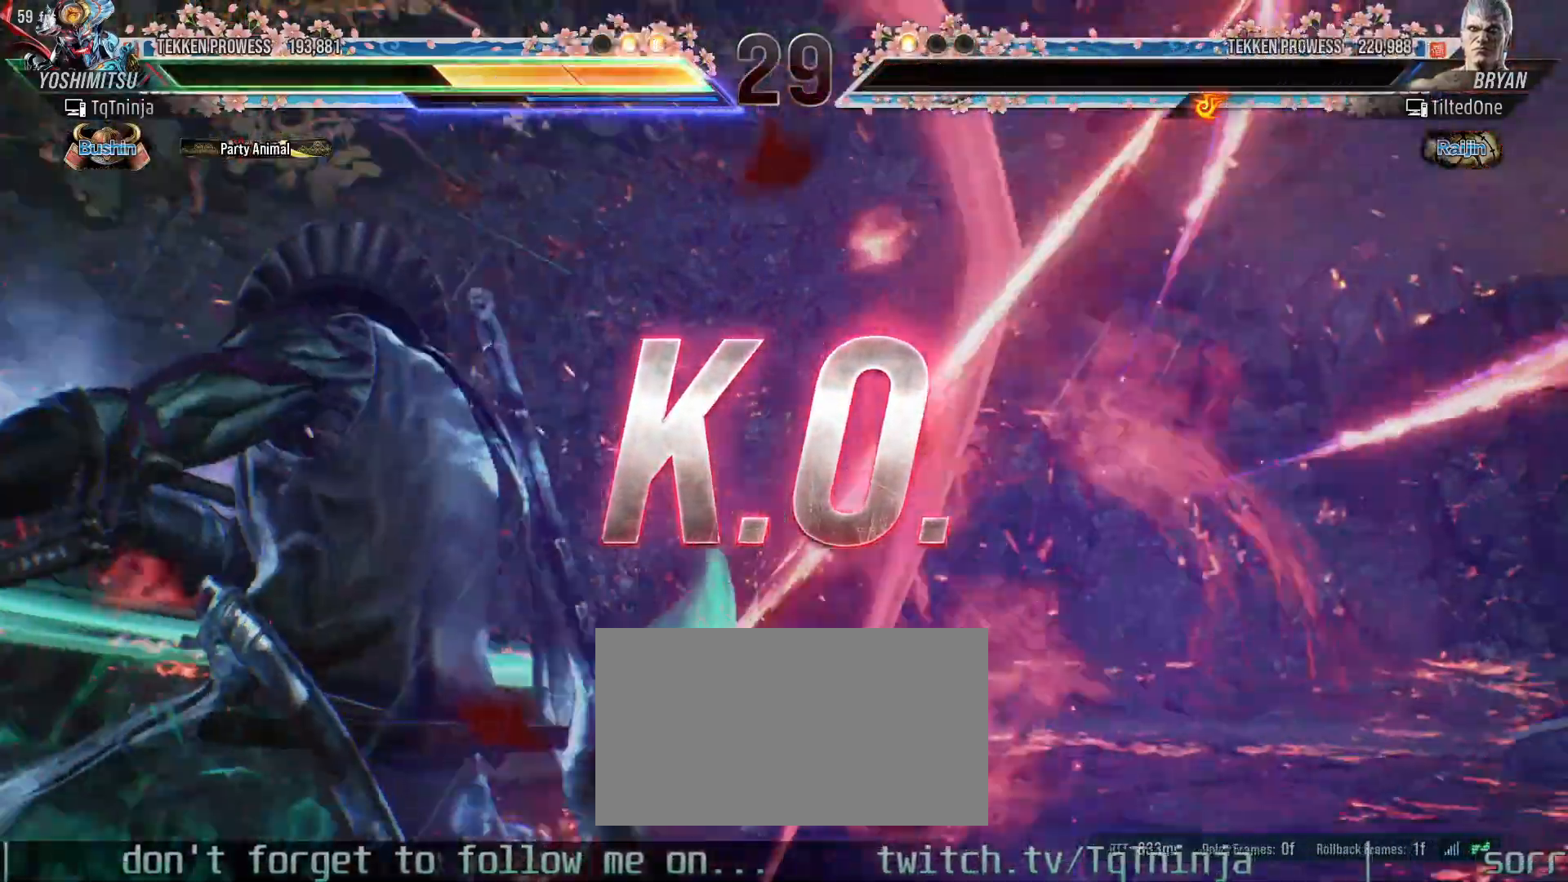
Gameplay with a controller (arcade stick); each line is a JSON object with the inputs held at the frame after it (dt_ms = milliseconds from this image to that frame). "events" lists button and stick changes between this image and that frame as [ms after this image, input, new state], when the widget could be followed in between. Not read: L3 R3.
{"dt_ms": 500, "buttons": [], "left_stick": "center", "events": []}
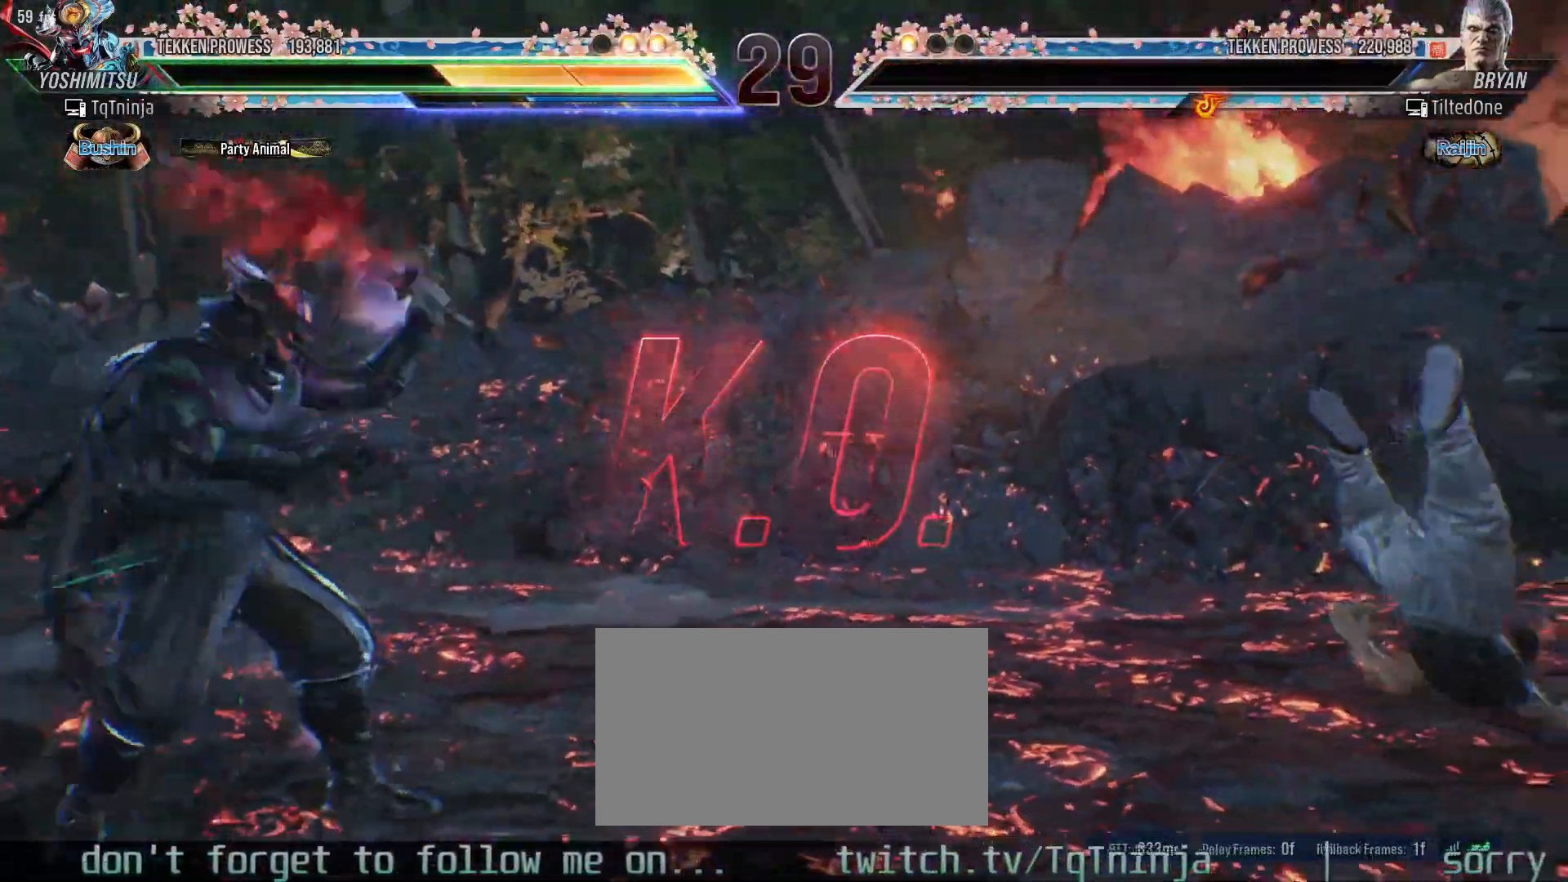
{"dt_ms": 500, "buttons": [], "left_stick": "center", "events": []}
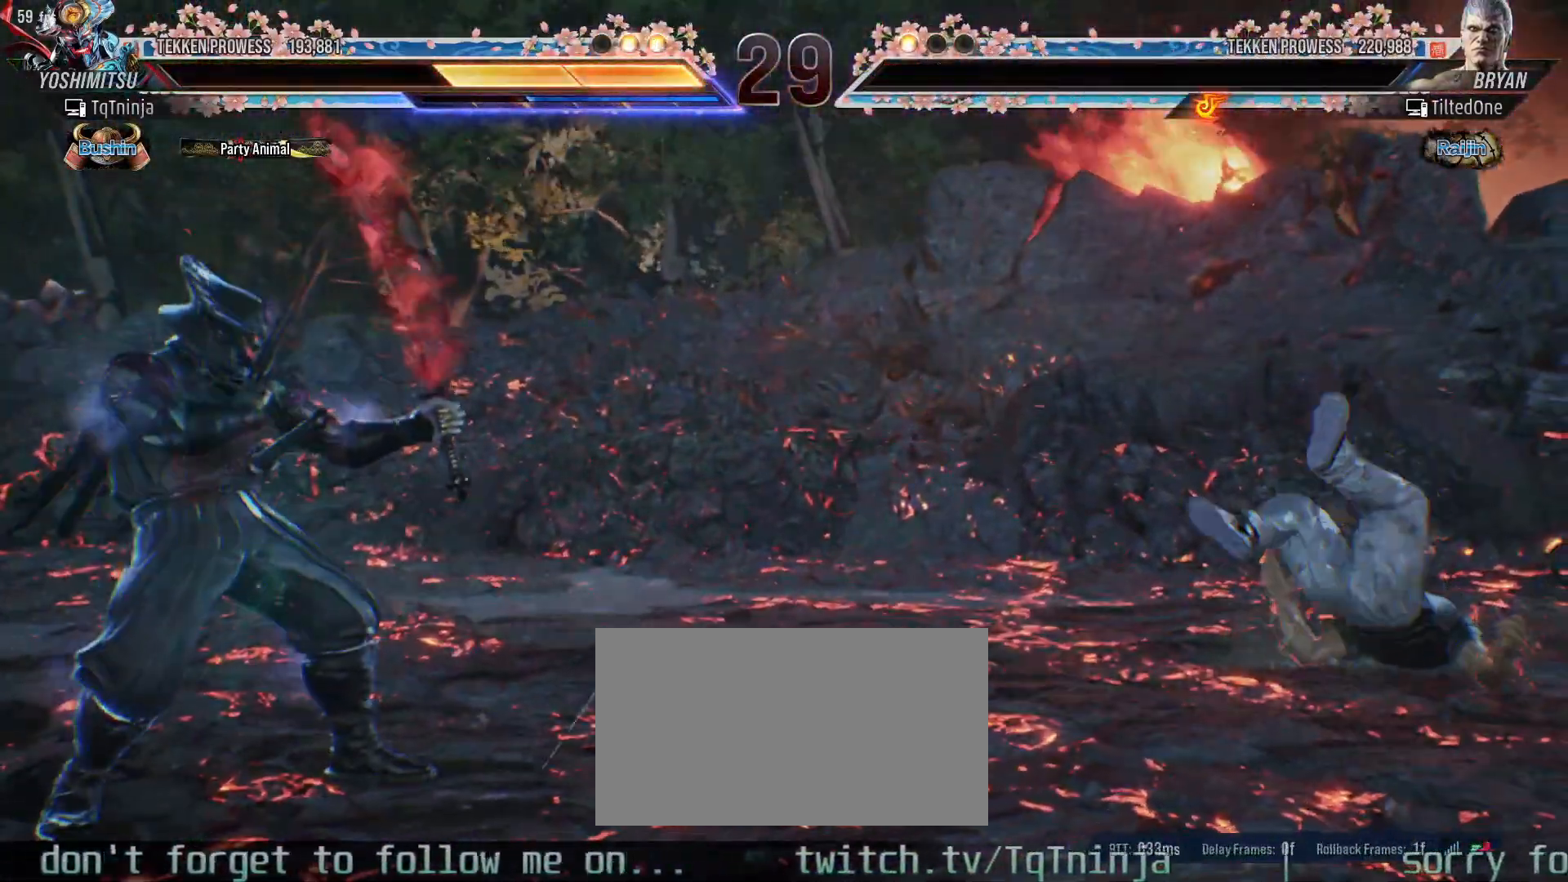
{"dt_ms": 1000, "buttons": [], "left_stick": "center"}
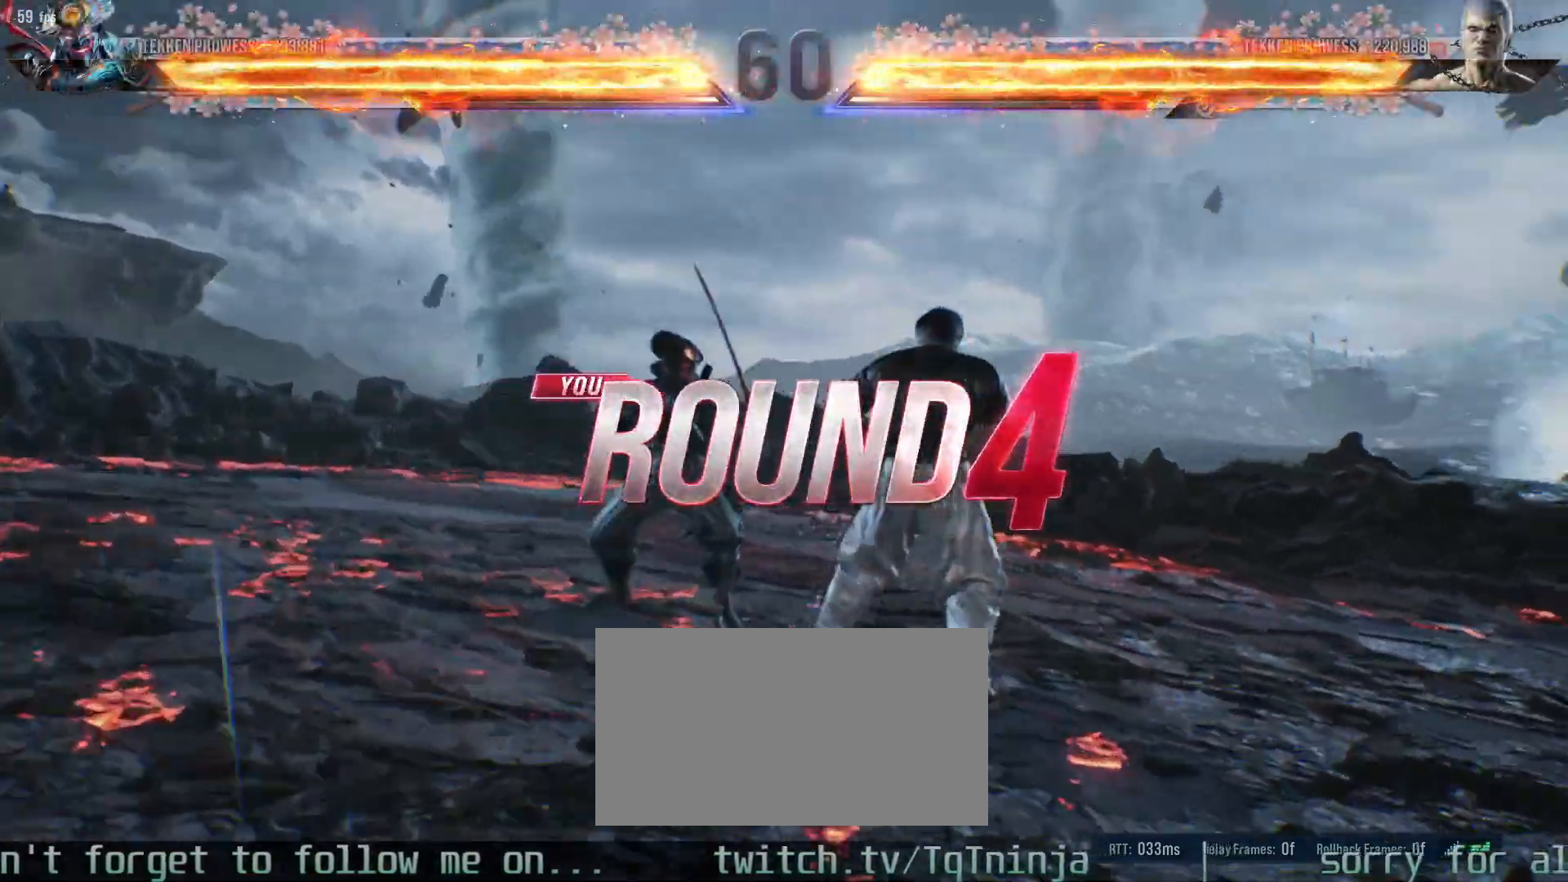
{"dt_ms": 500, "buttons": [], "left_stick": "center", "events": [[117, "START", "down"], [167, "START", "up"]]}
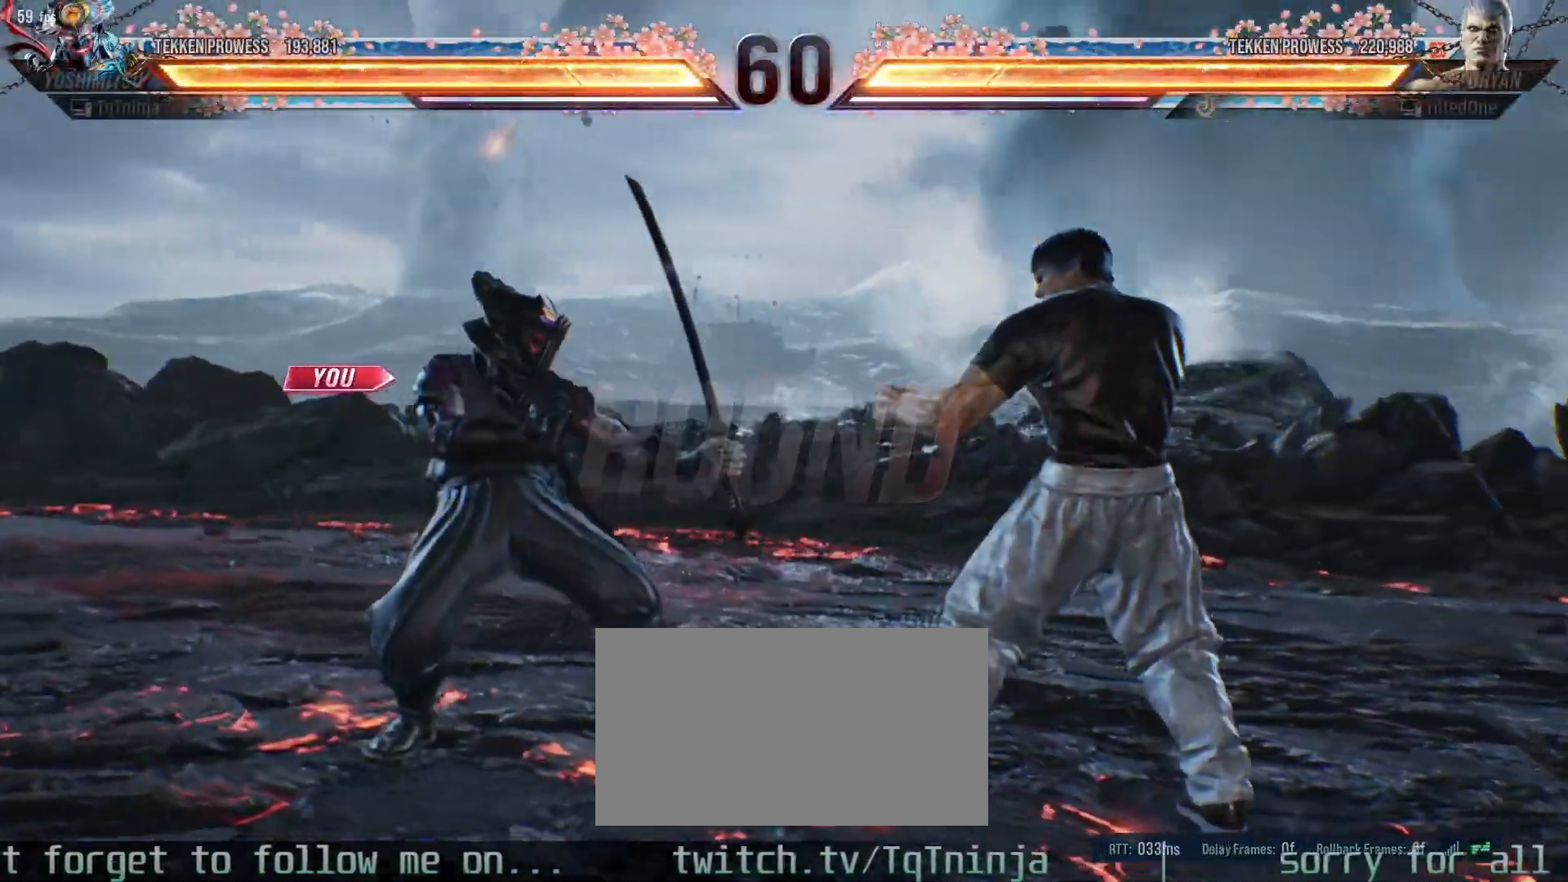
{"dt_ms": 500, "buttons": [], "left_stick": "center", "events": []}
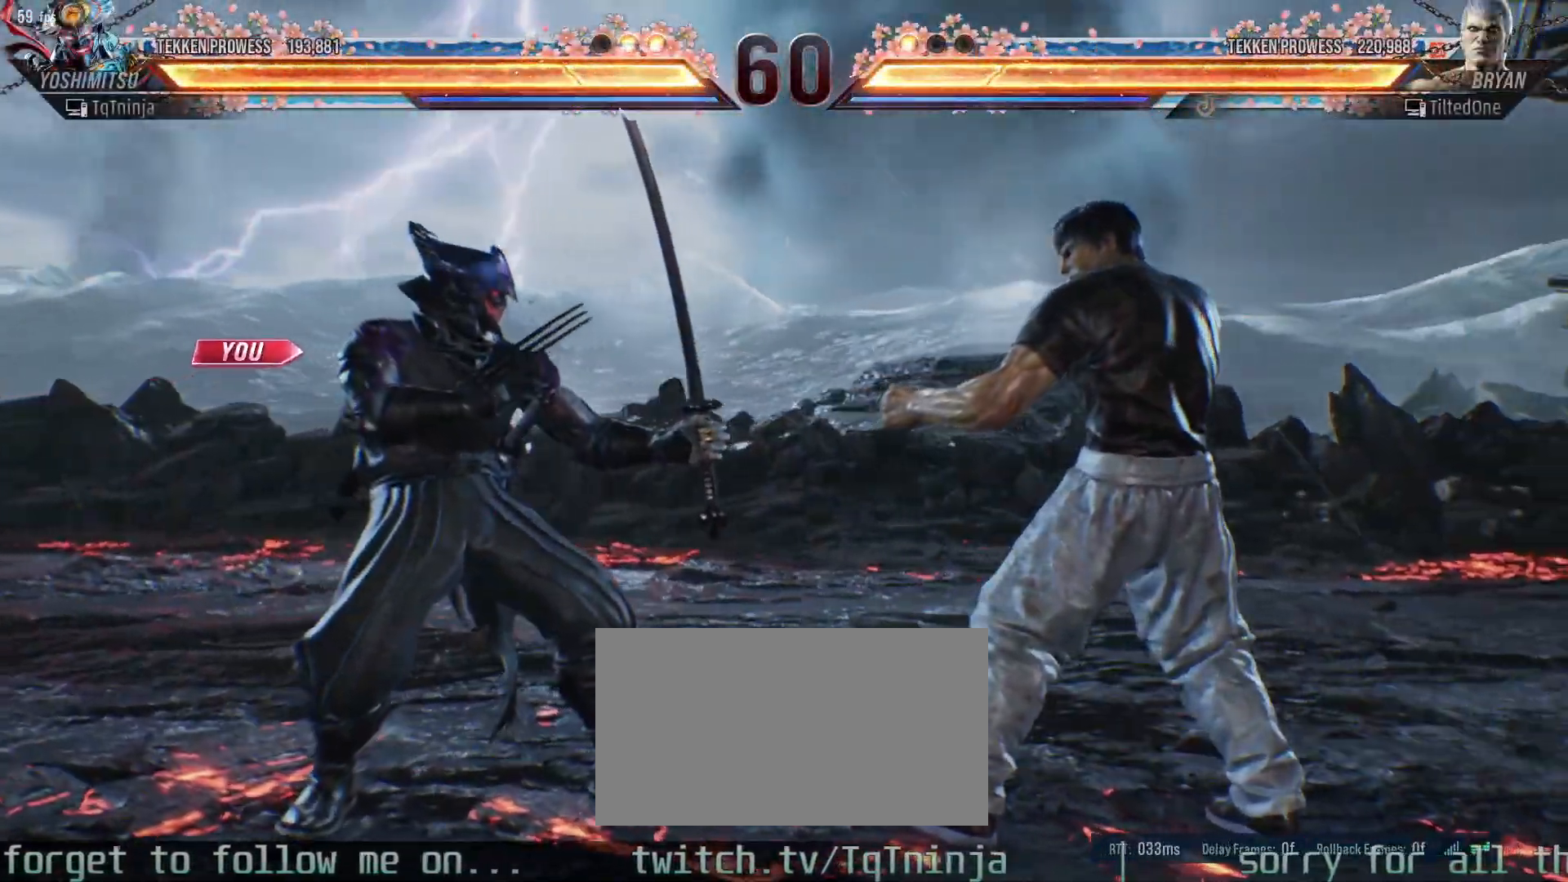
{"dt_ms": 500, "buttons": [], "left_stick": "center", "events": []}
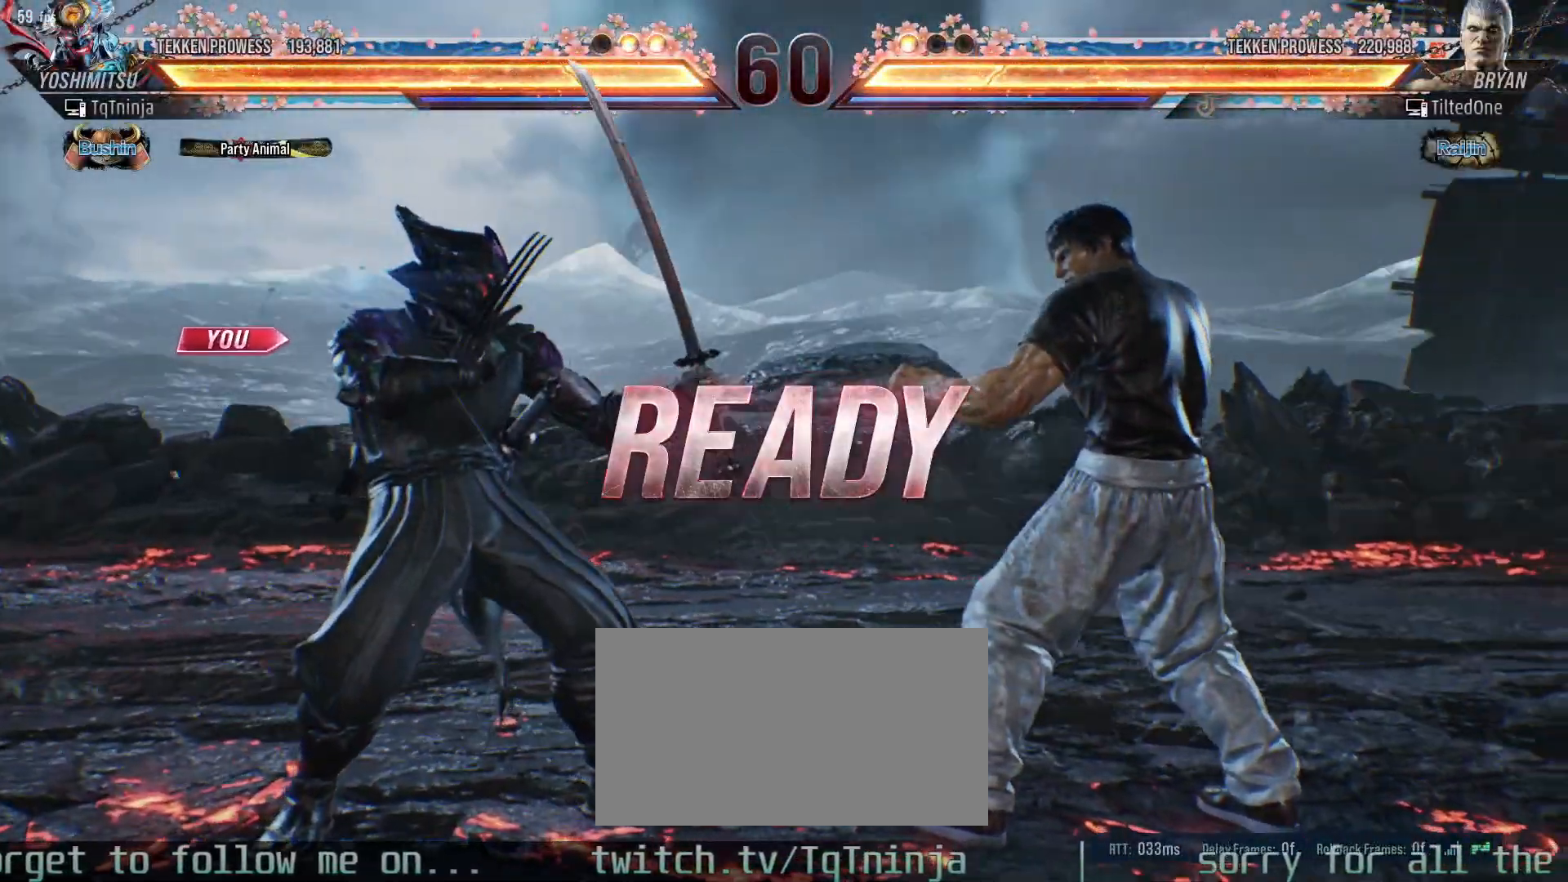
{"dt_ms": 500, "buttons": [], "left_stick": "center", "events": []}
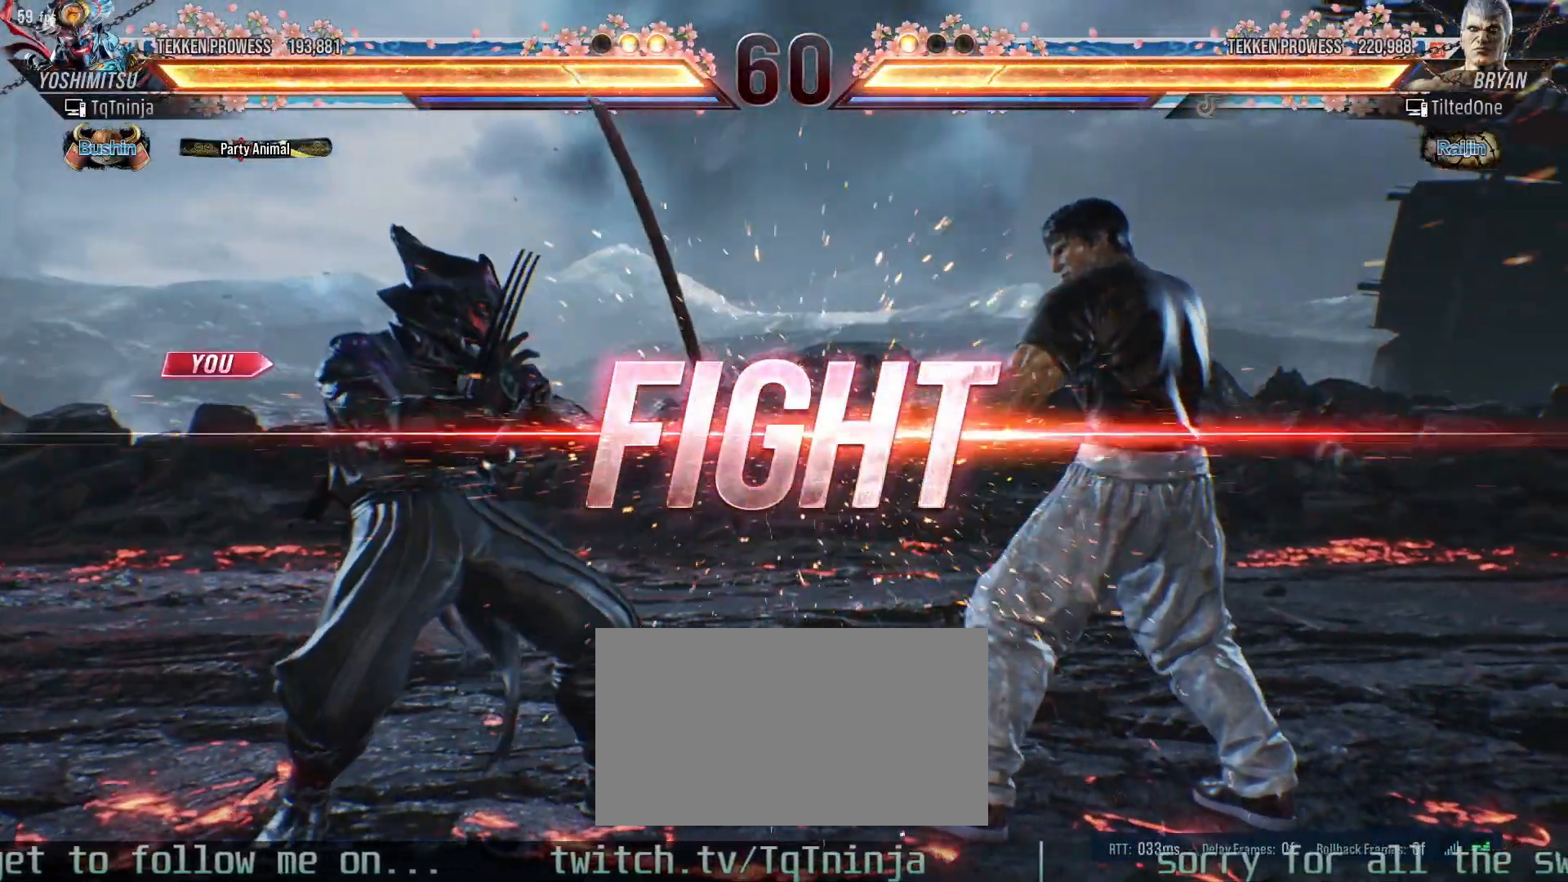
{"dt_ms": 500, "buttons": [], "left_stick": "left", "events": [[217, "left_stick", "left"], [267, "left_stick", "center"], [350, "left_stick", "left"]]}
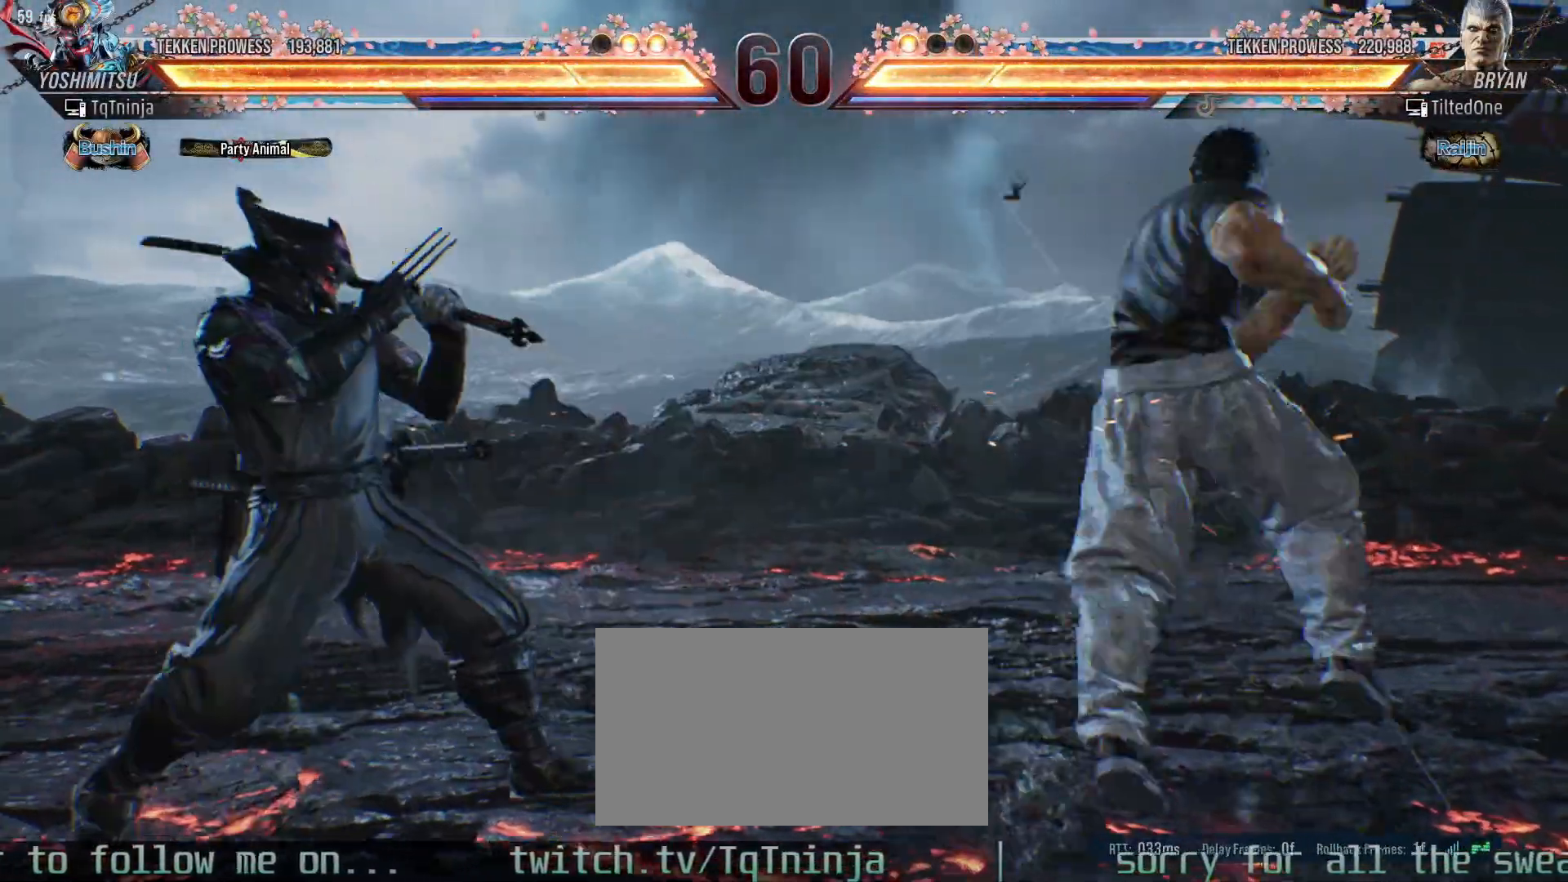
{"dt_ms": 500, "buttons": ["TRIANGLE"], "left_stick": "center", "events": [[333, "TRIANGLE", "down"], [367, "TRIANGLE", "up"], [467, "TRIANGLE", "down"], [467, "left_stick", "center"]]}
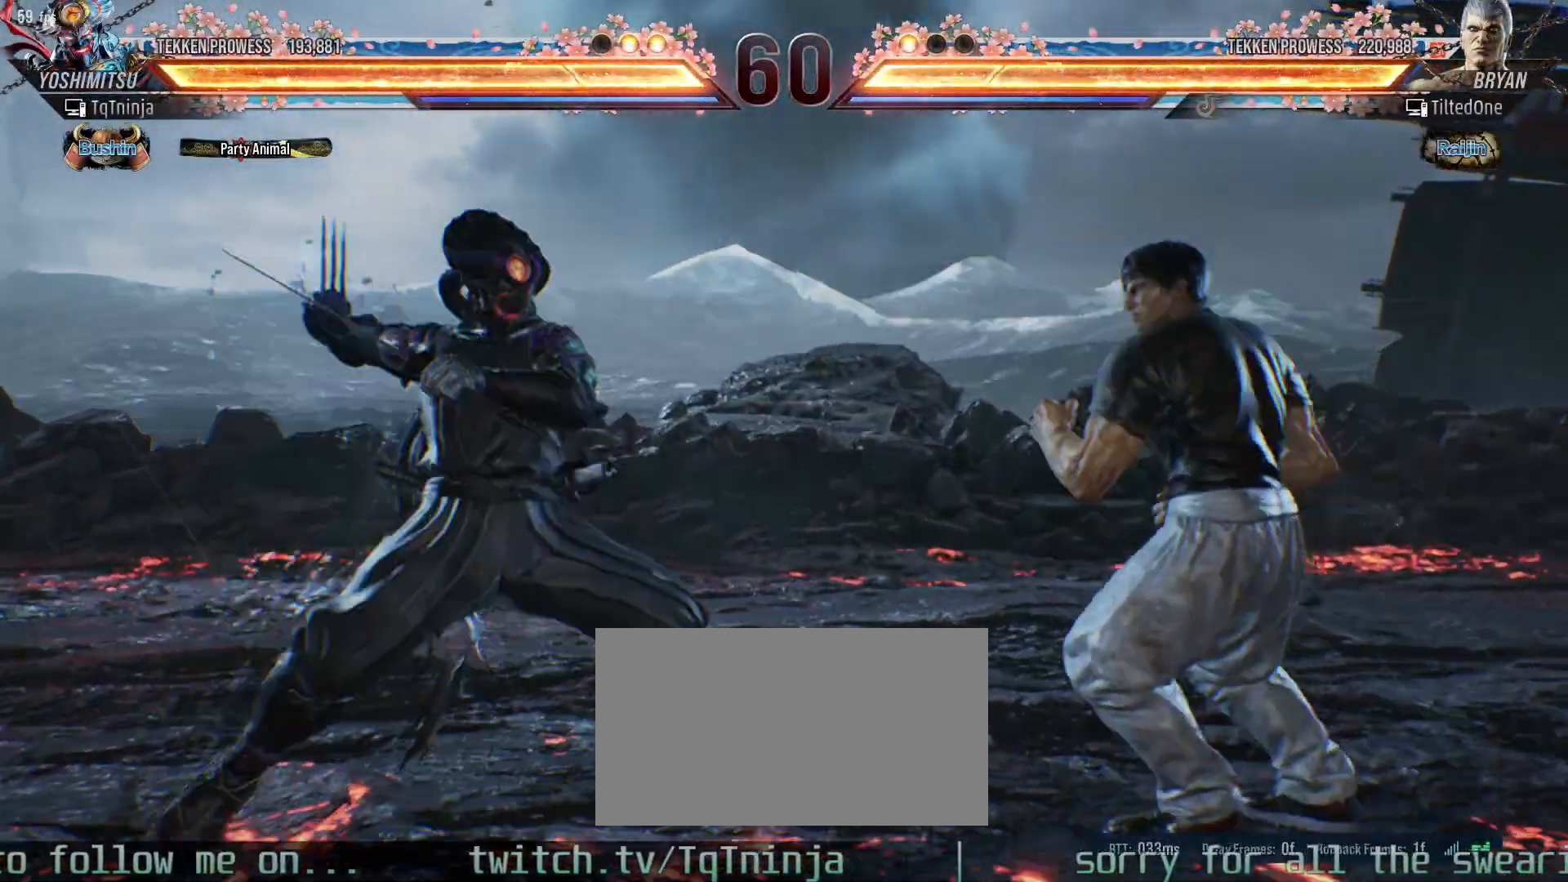
{"dt_ms": 500, "buttons": [], "left_stick": "center", "events": [[50, "TRIANGLE", "up"], [100, "TRIANGLE", "down"], [150, "TRIANGLE", "up"], [217, "TRIANGLE", "down"], [283, "TRIANGLE", "up"]]}
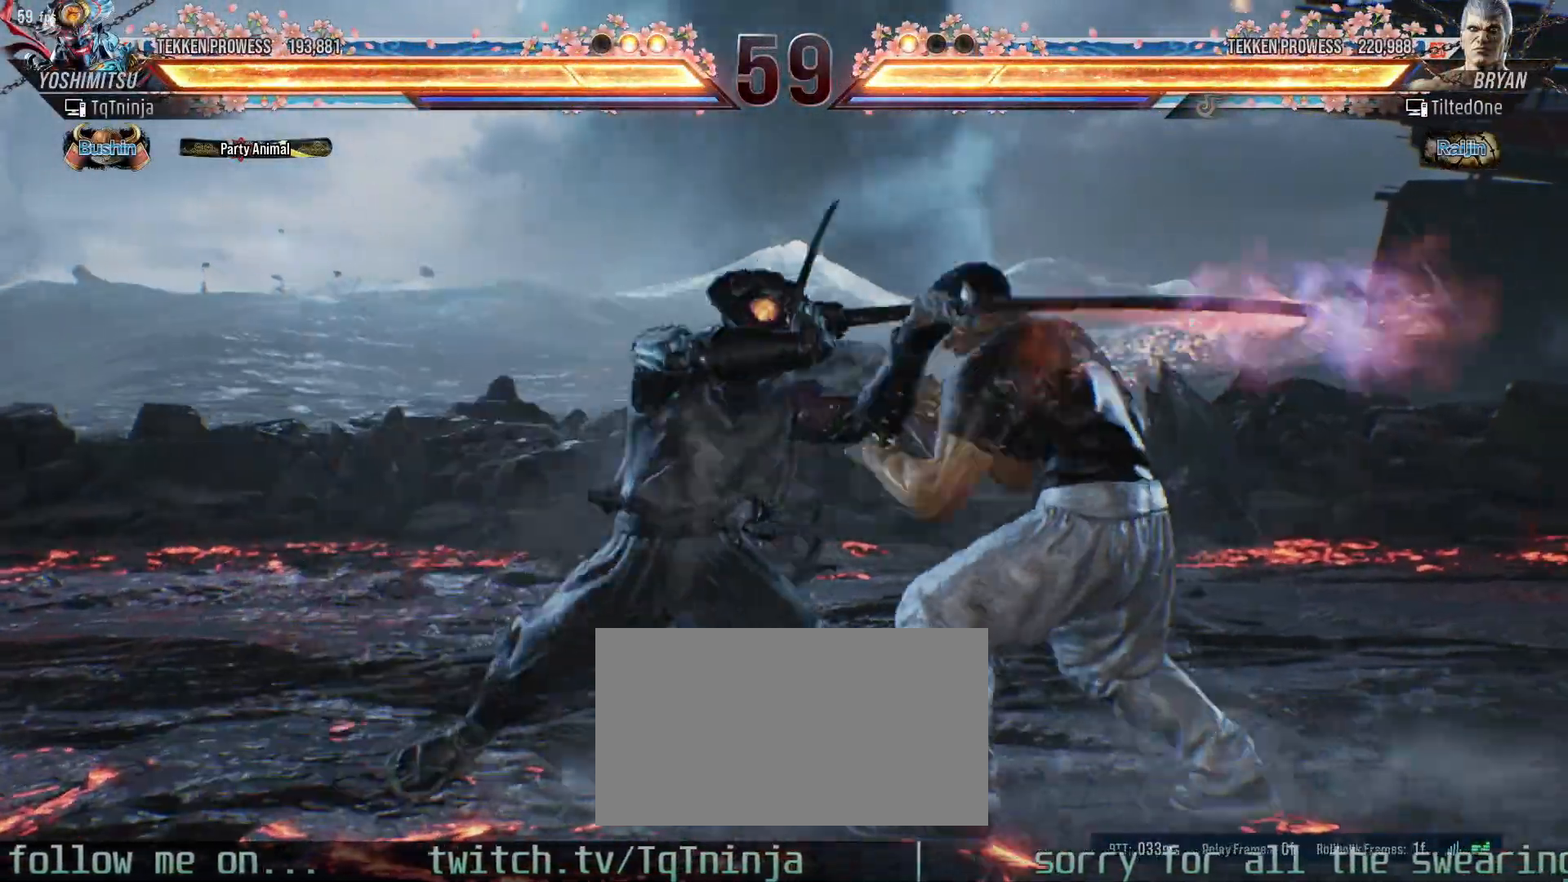
{"dt_ms": 500, "buttons": [], "left_stick": "left", "events": [[317, "left_stick", "left"]]}
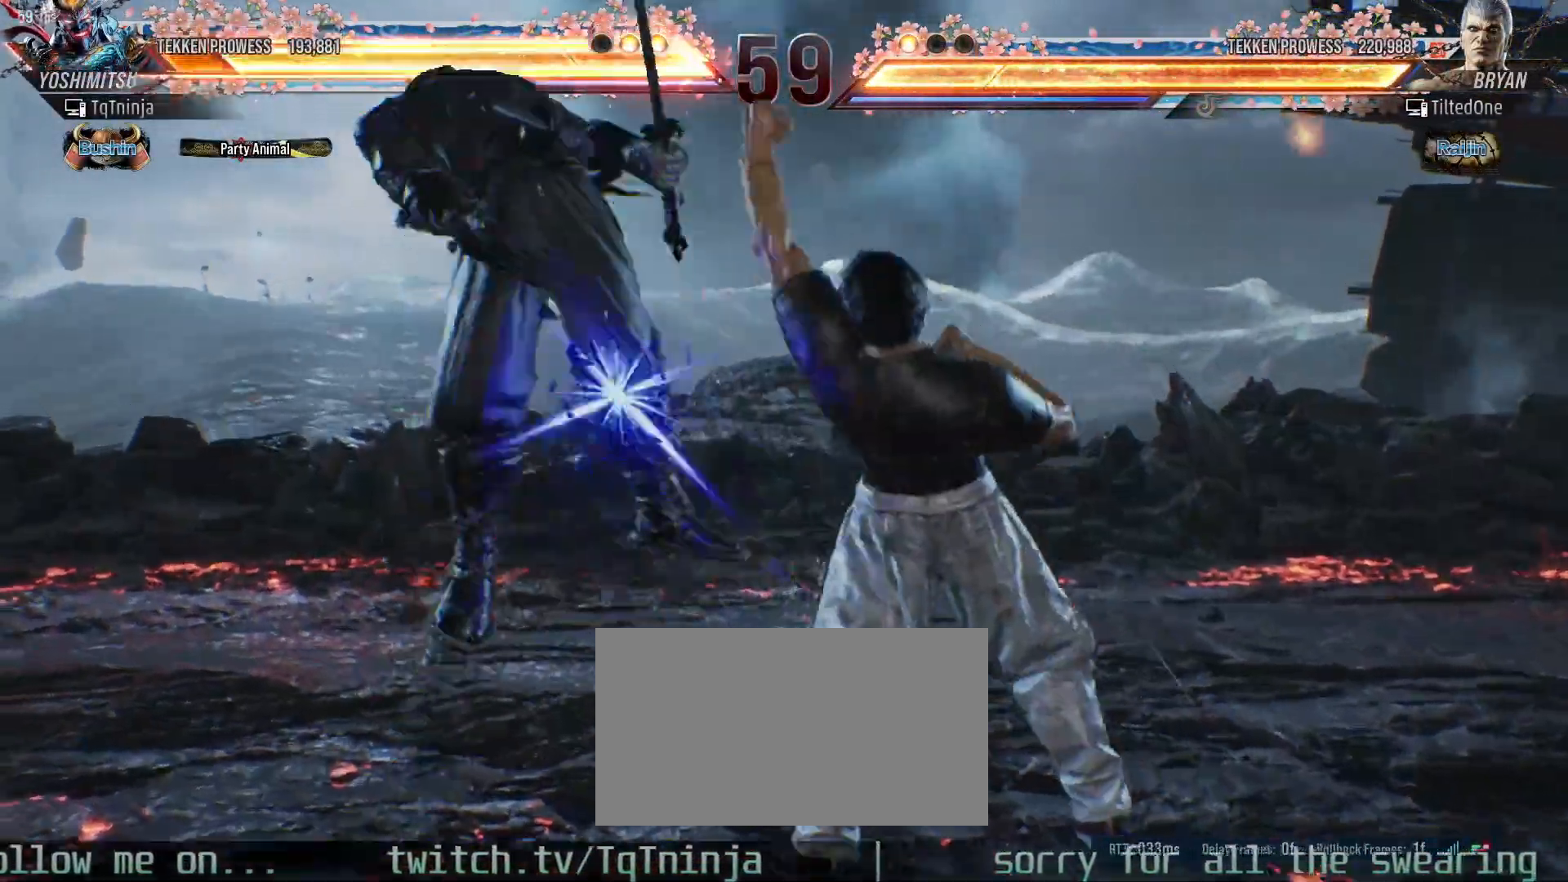
{"dt_ms": 500, "buttons": [], "left_stick": "center"}
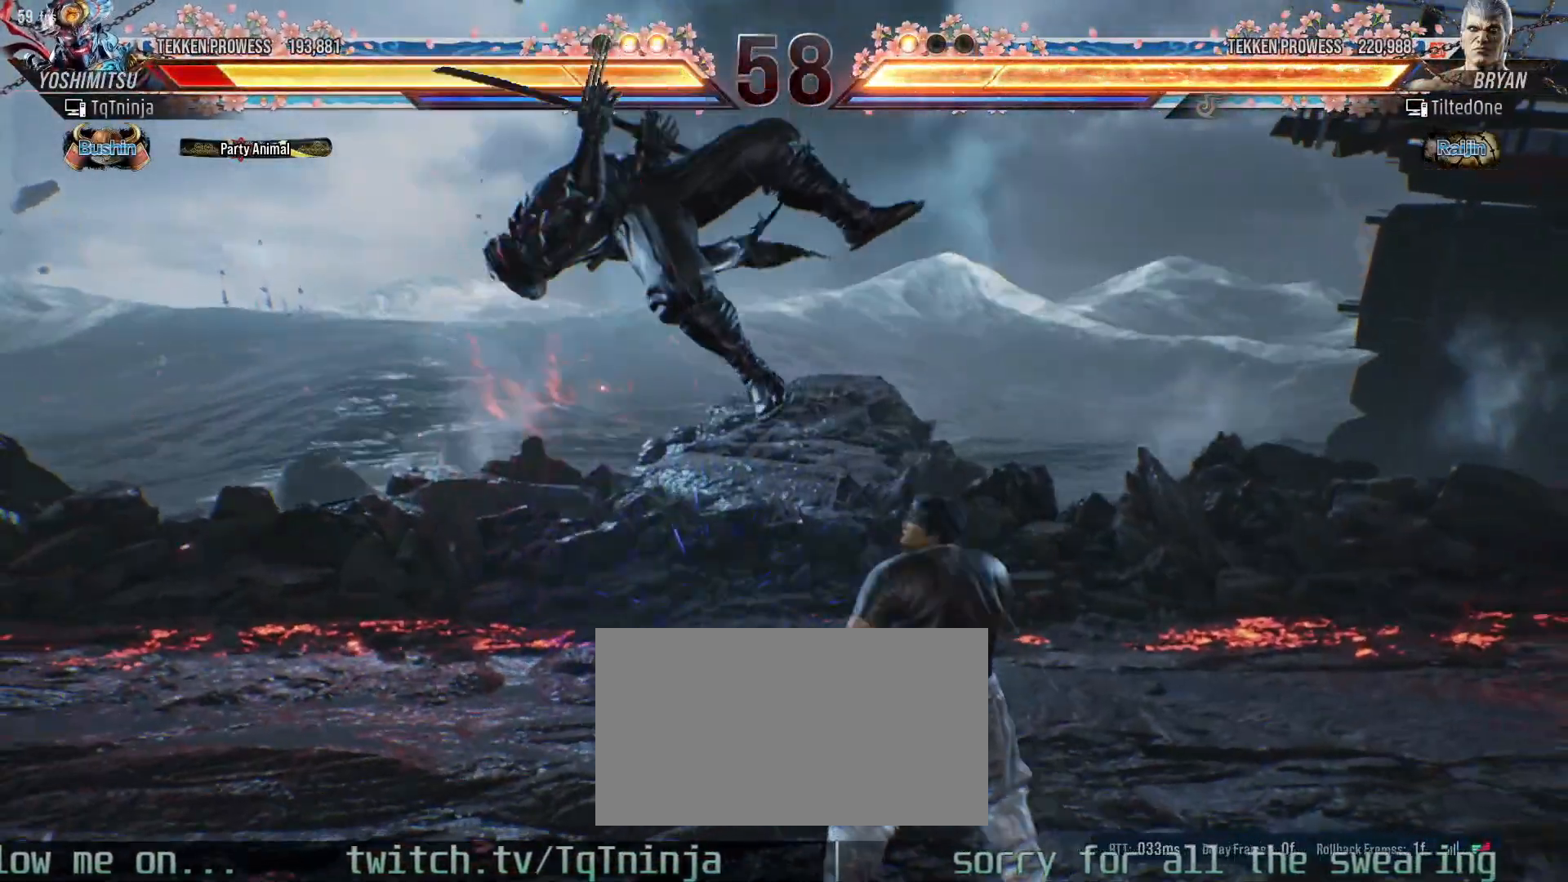
{"dt_ms": 500, "buttons": ["SQUARE"], "left_stick": "center", "events": [[267, "TRIANGLE", "down"], [333, "TRIANGLE", "up"], [350, "SQUARE", "down"], [383, "SQUARE", "up"], [417, "TRIANGLE", "down"], [500, "SQUARE", "down"], [500, "TRIANGLE", "up"]]}
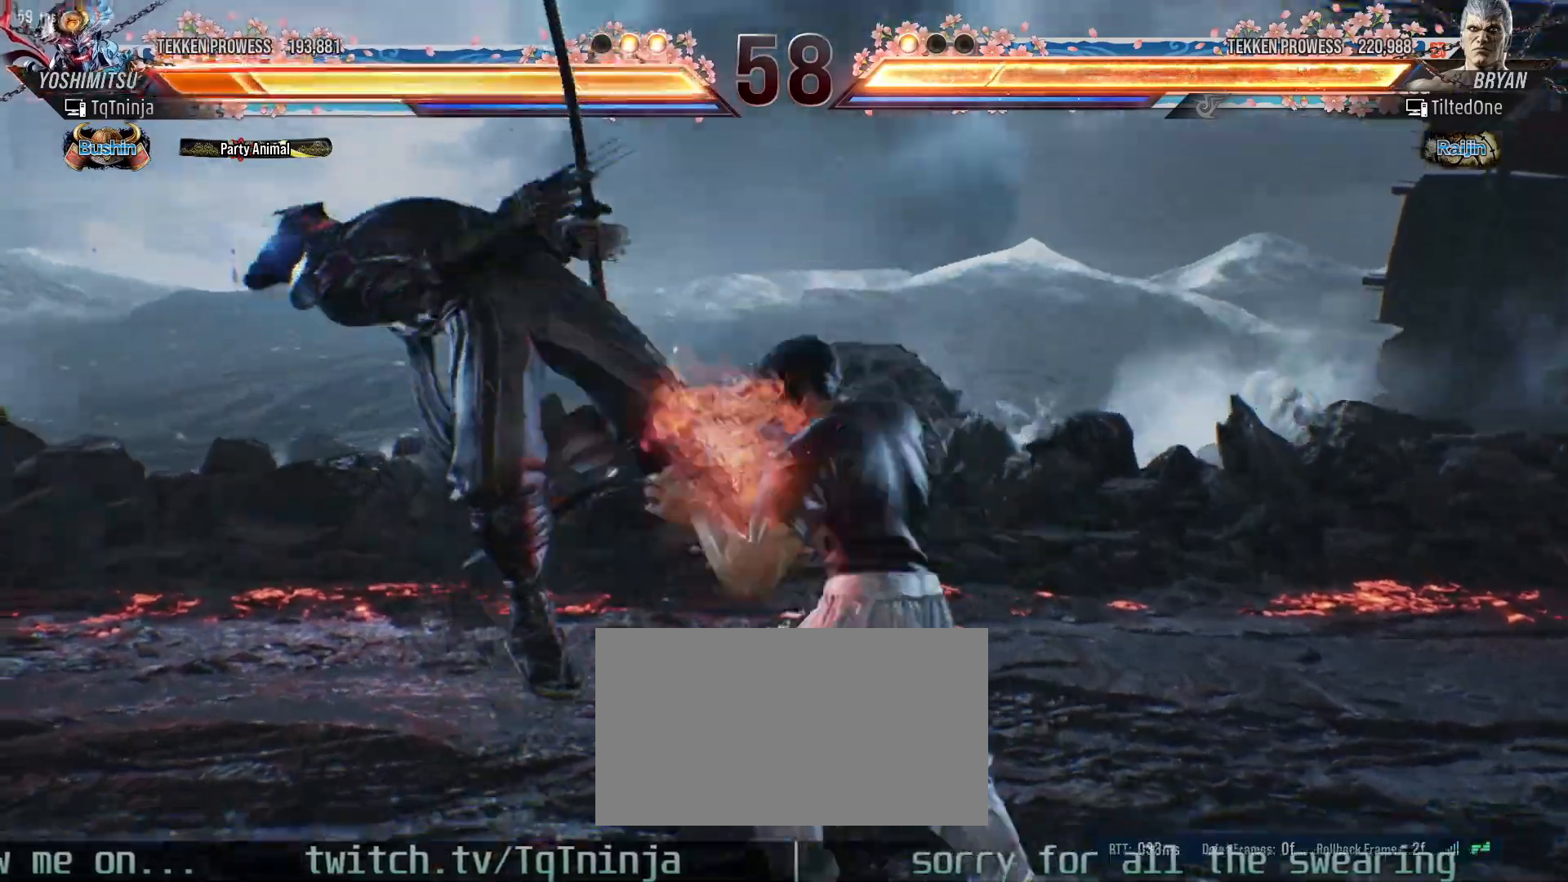
{"dt_ms": 500, "buttons": [], "left_stick": "center", "events": [[50, "SQUARE", "up"], [100, "TRIANGLE", "down"], [117, "TRIANGLE", "up"]]}
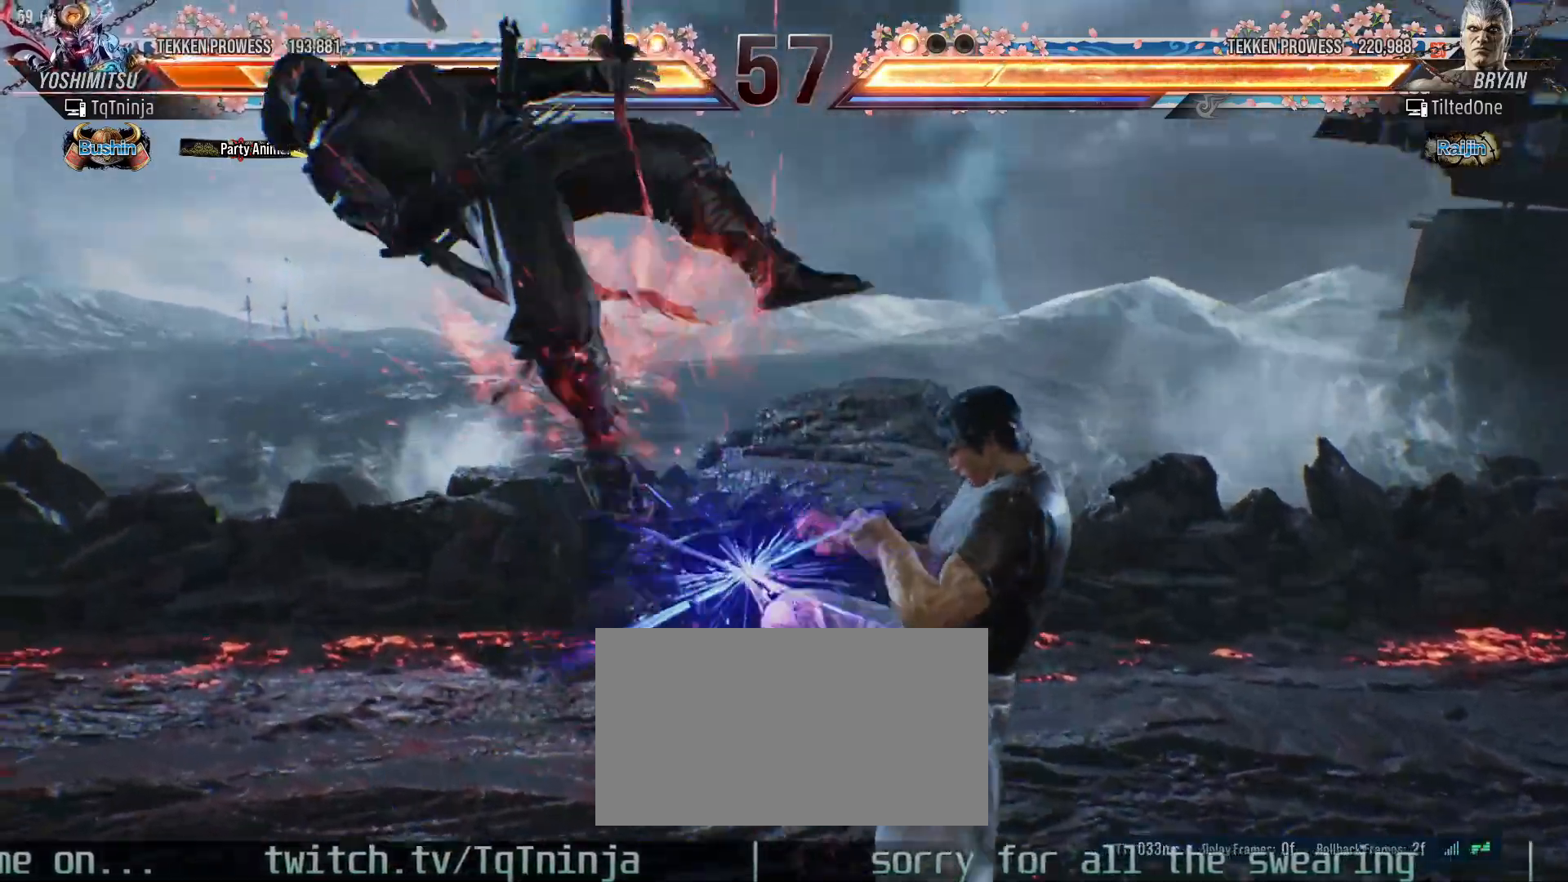
{"dt_ms": 500, "buttons": [], "left_stick": "center", "events": []}
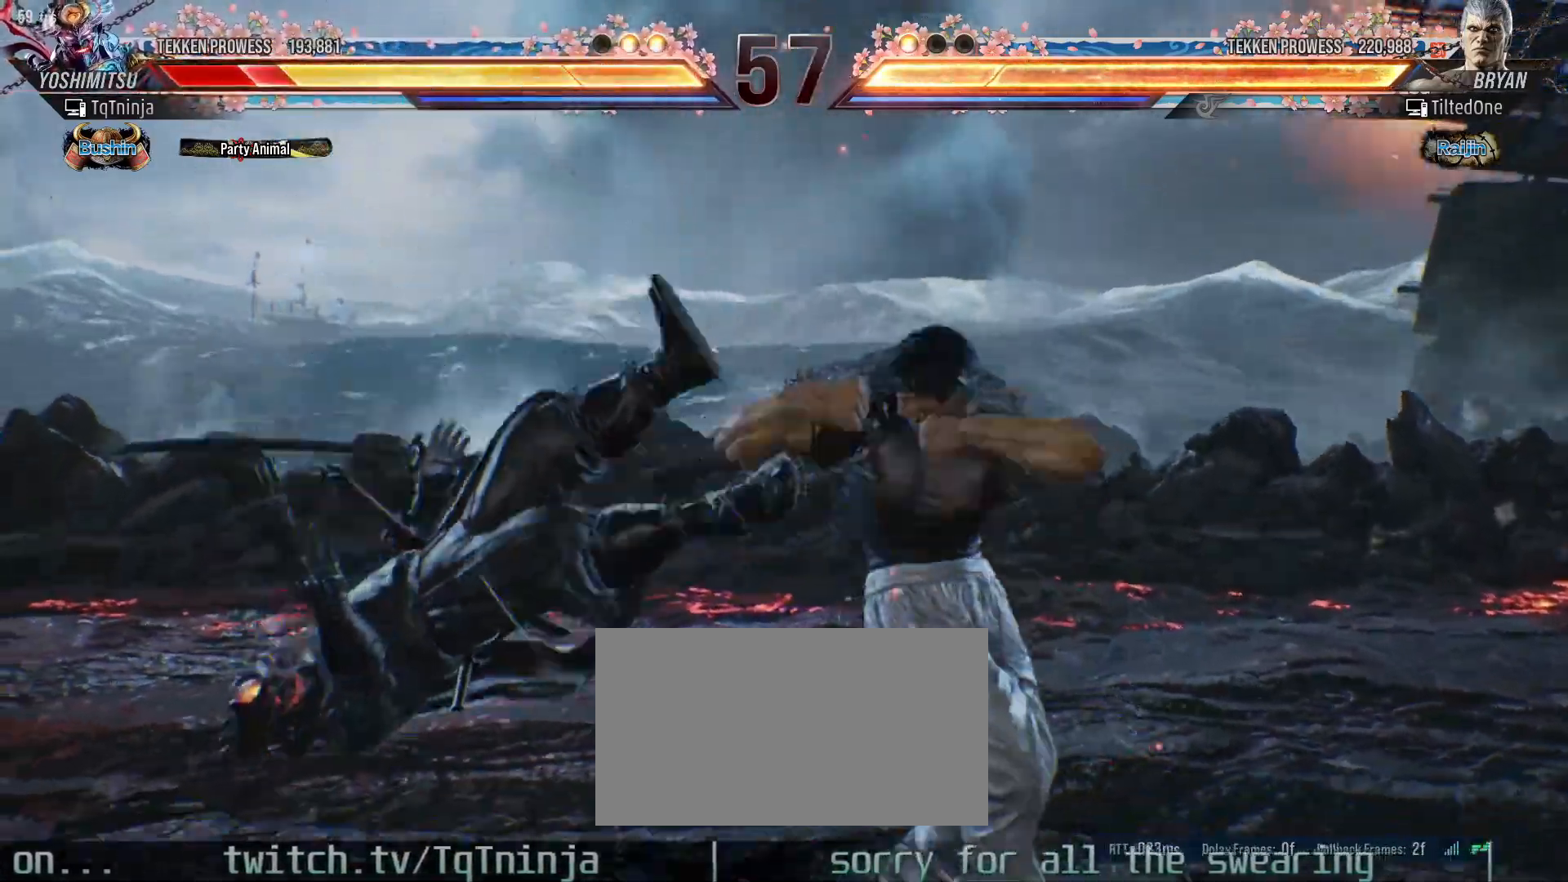
{"dt_ms": 500, "buttons": ["SQUARE"], "left_stick": "center", "events": [[400, "TRIANGLE", "down"], [450, "TRIANGLE", "up"], [483, "SQUARE", "down"]]}
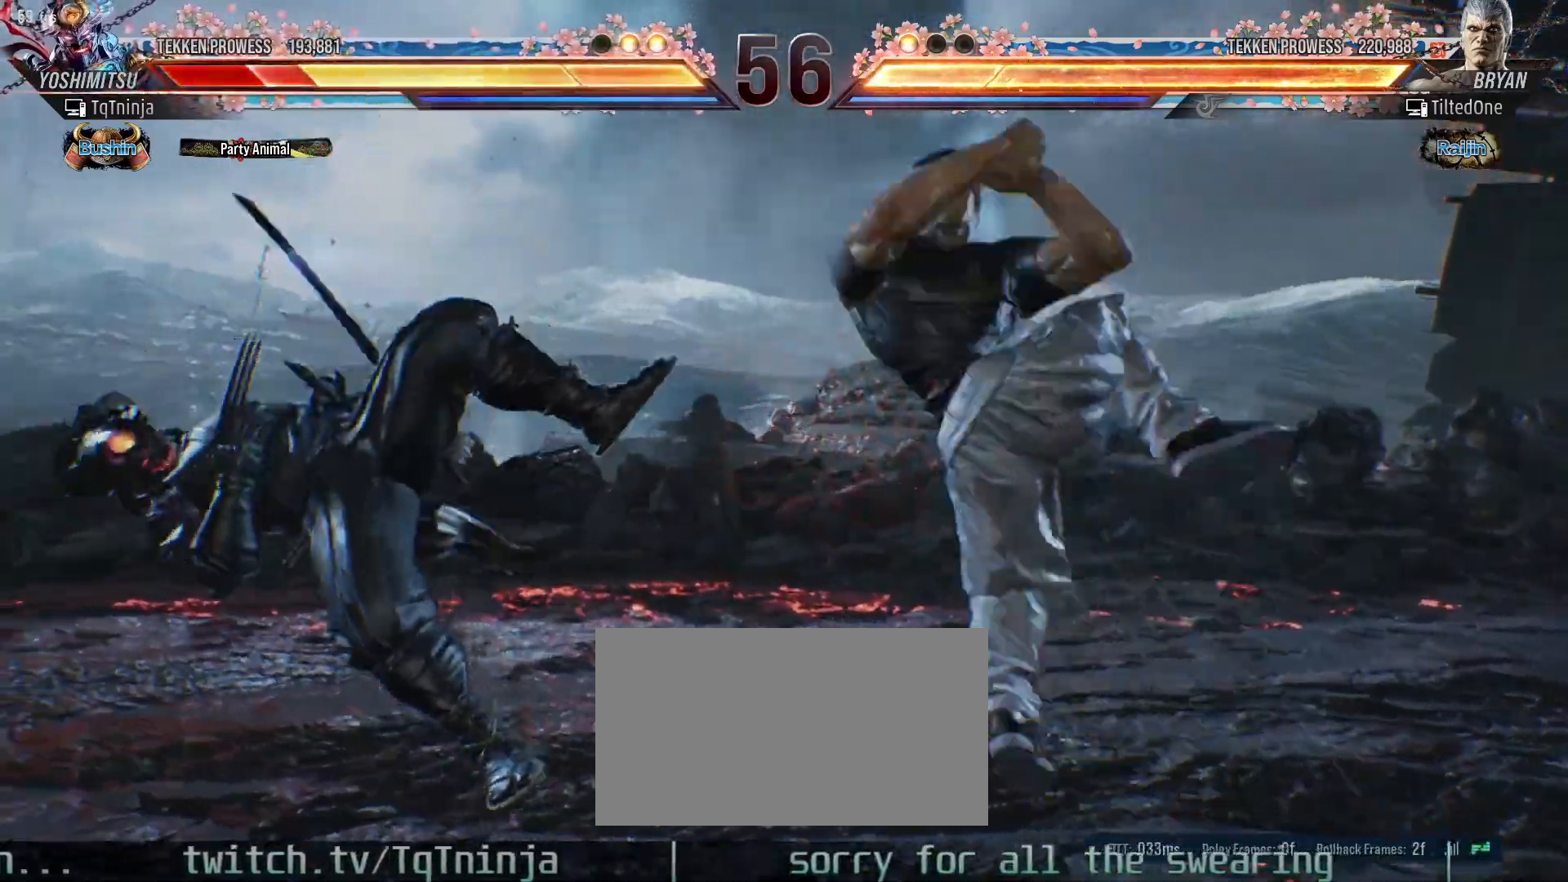
{"dt_ms": 500, "buttons": [], "left_stick": "center", "events": [[17, "SQUARE", "up"], [50, "TRIANGLE", "down"], [67, "left_stick", "up"], [117, "TRIANGLE", "up"], [150, "SQUARE", "down"], [183, "SQUARE", "up"], [217, "TRIANGLE", "down"], [267, "TRIANGLE", "up"], [300, "SQUARE", "down"], [317, "SQUARE", "up"], [317, "left_stick", "center"]]}
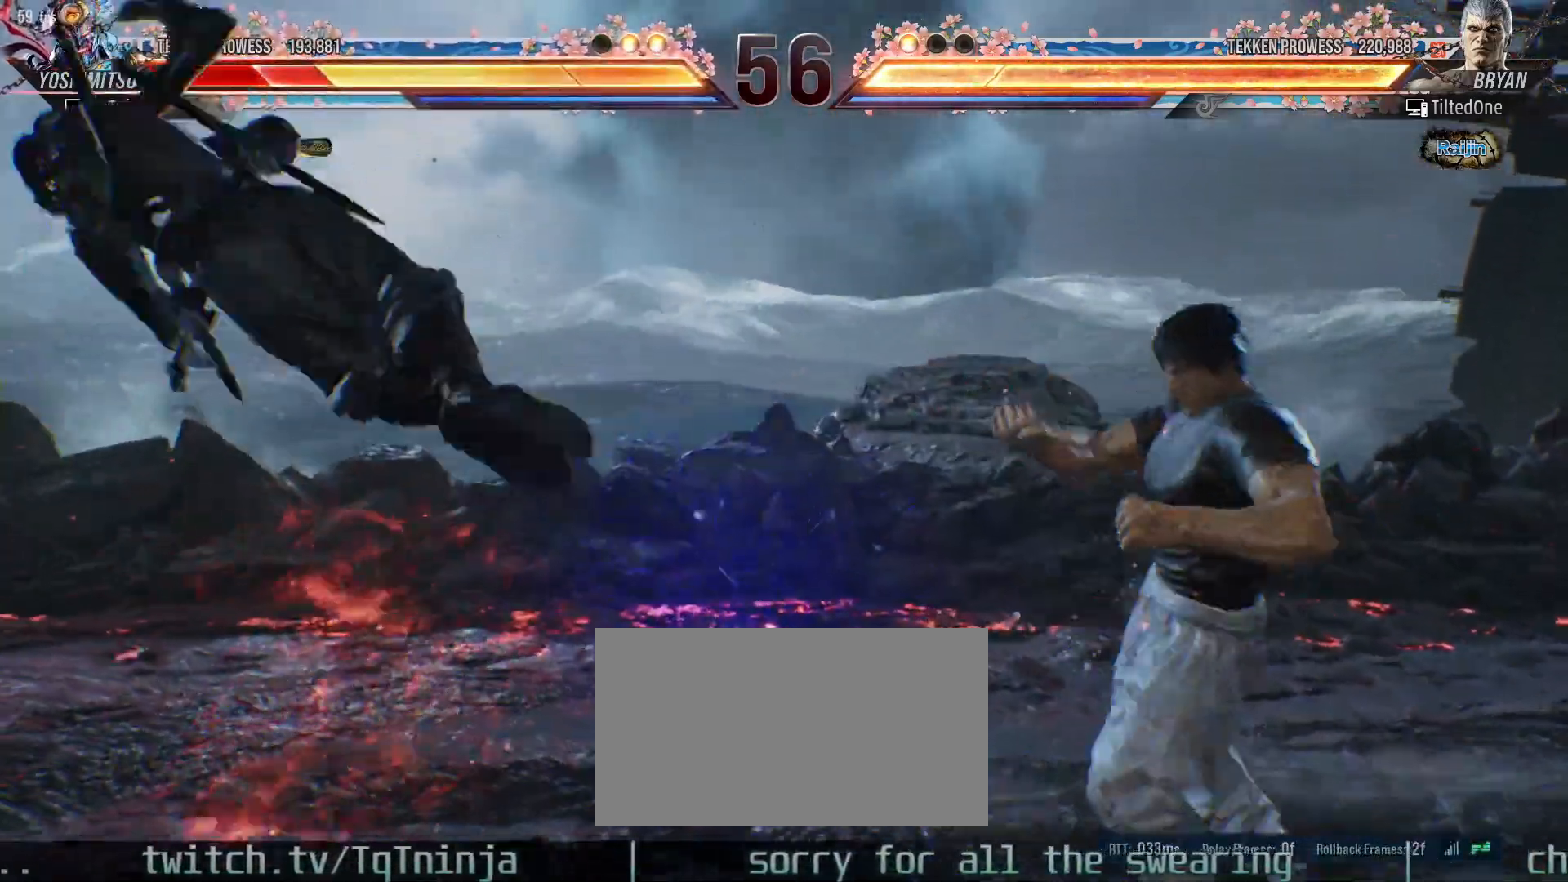
{"dt_ms": 500, "buttons": ["TRIANGLE"], "left_stick": "up", "events": [[100, "SQUARE", "down"], [117, "SQUARE", "up"], [117, "TRIANGLE", "down"], [183, "TRIANGLE", "up"], [200, "left_stick", "up"], [217, "SQUARE", "down"], [250, "SQUARE", "up"], [300, "TRIANGLE", "down"], [350, "TRIANGLE", "up"], [367, "SQUARE", "down"], [417, "SQUARE", "up"], [433, "TRIANGLE", "down"]]}
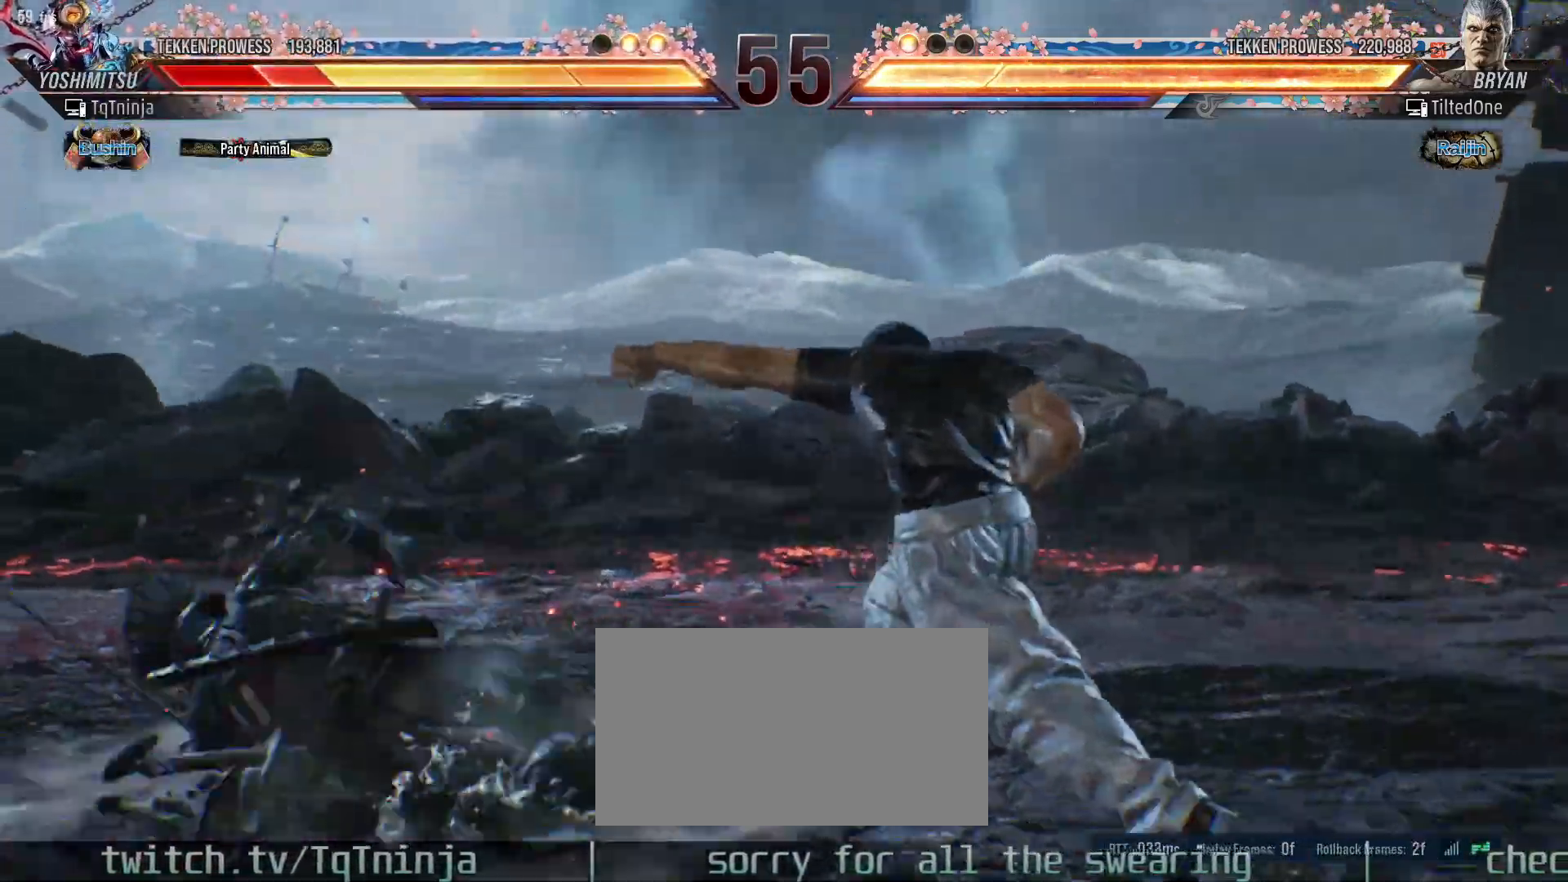
{"dt_ms": 500, "buttons": [], "left_stick": "left", "events": [[17, "SQUARE", "down"], [33, "TRIANGLE", "up"], [67, "left_stick", "center"], [83, "SQUARE", "up"], [100, "TRIANGLE", "down"], [117, "TRIANGLE", "up"], [467, "left_stick", "left"]]}
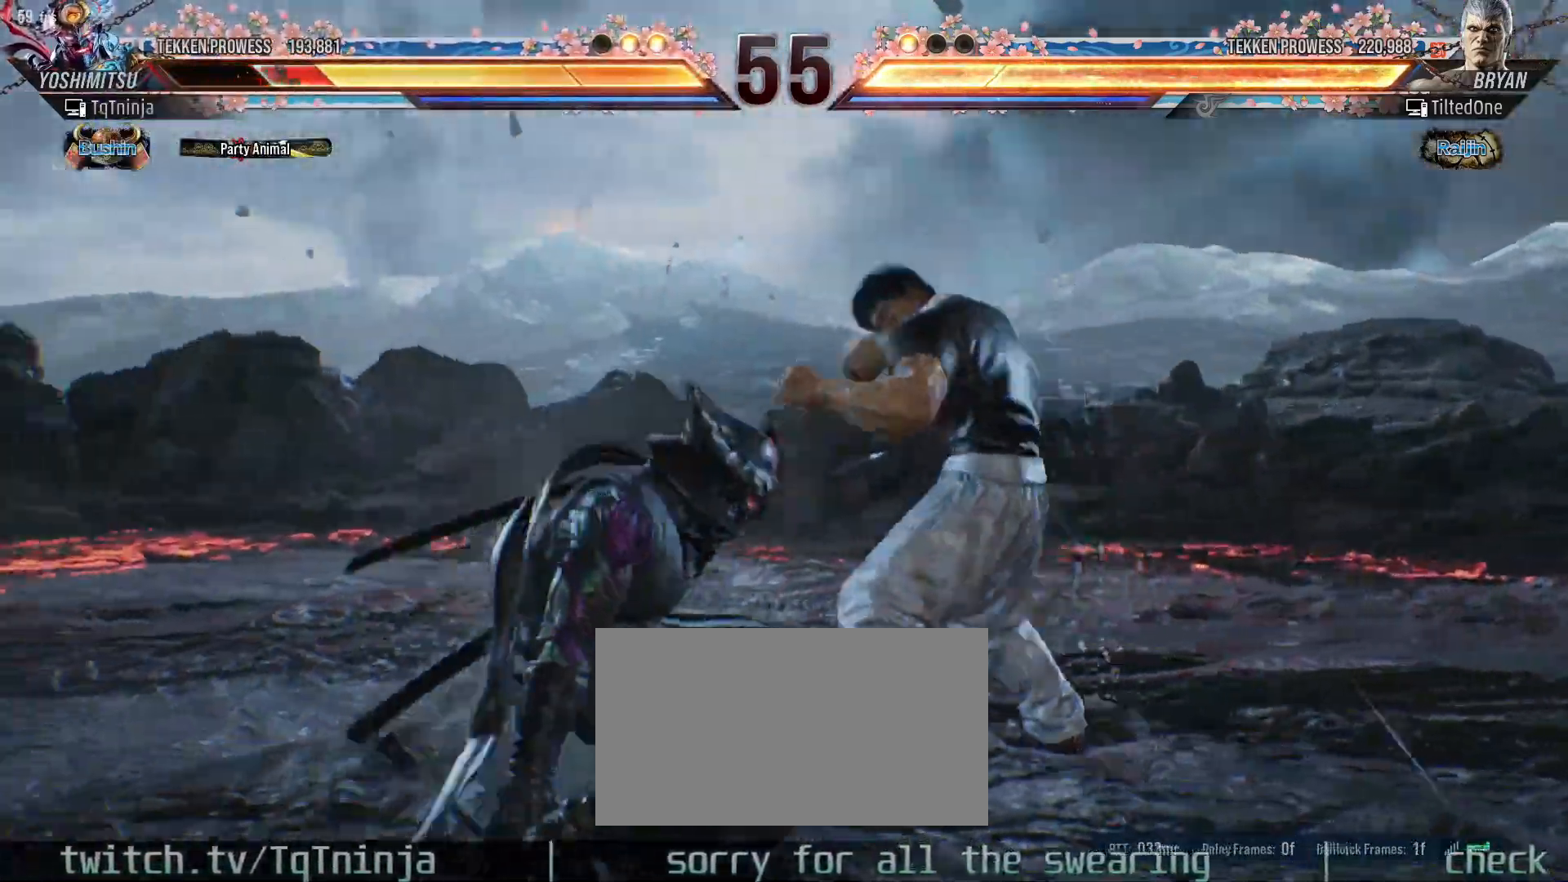
{"dt_ms": 500, "buttons": [], "left_stick": "left", "events": [[33, "left_stick", "center"], [117, "left_stick", "left"]]}
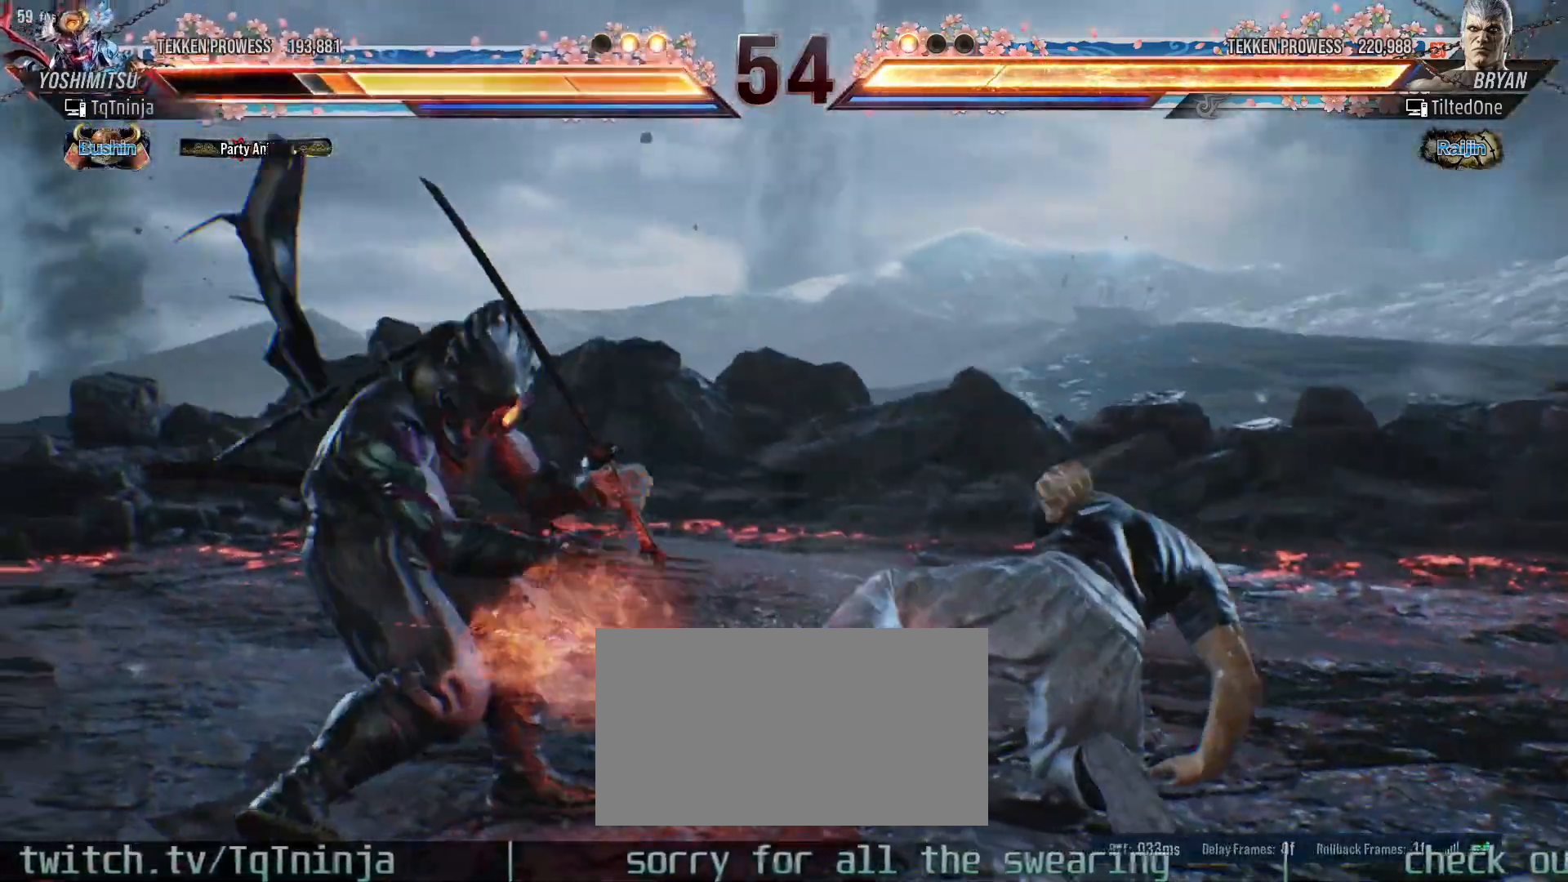
{"dt_ms": 500, "buttons": [], "left_stick": "up-right", "events": [[150, "left_stick", "center"], [250, "left_stick", "up-right"], [317, "CIRCLE", "down"], [350, "CIRCLE", "up"], [400, "CIRCLE", "down"], [433, "CIRCLE", "up"]]}